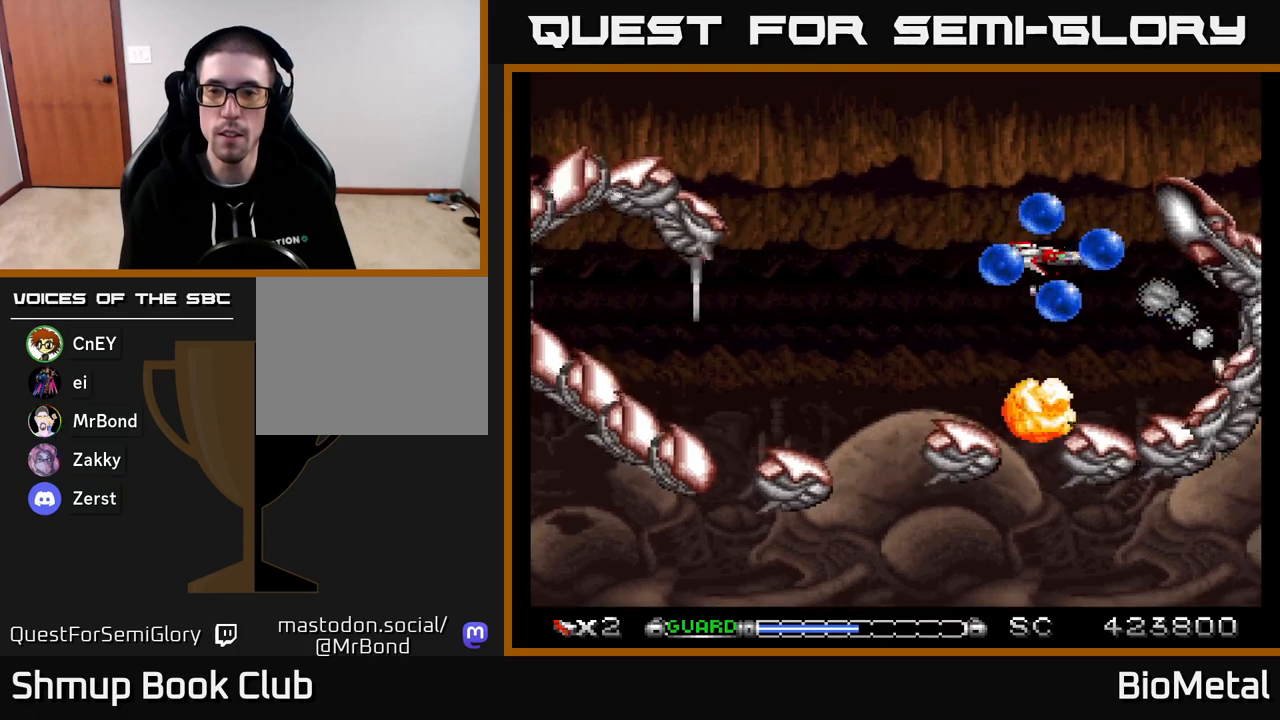
Gameplay with a controller (Xbox layout); each line is a JSON object with the inputs held at the frame after it. "events" lists button and stick changes between this image and that frame as [ms after this image, input, new state], when the widget could be followed in between. Not read: left_stick.
{"buttons": ["A", "R2", "DPAD_LEFT"], "right_stick": "center", "events": [[67, "DPAD_RIGHT", "up"], [267, "DPAD_LEFT", "down"], [283, "DPAD_UP", "down"], [367, "DPAD_LEFT", "up"], [417, "DPAD_LEFT", "down"], [467, "DPAD_UP", "up"], [483, "R2", "down"]]}
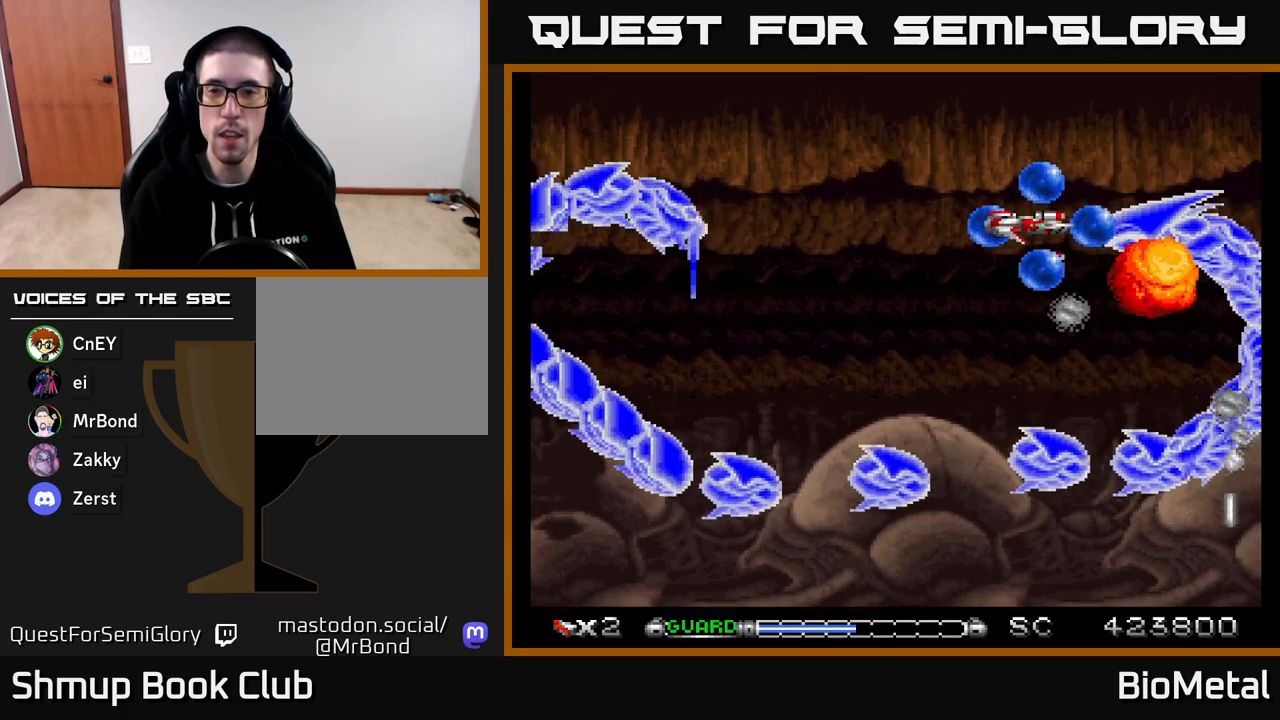
{"buttons": ["A"], "right_stick": "center", "events": [[100, "R2", "up"], [217, "DPAD_LEFT", "up"], [367, "DPAD_LEFT", "down"], [500, "DPAD_LEFT", "up"]]}
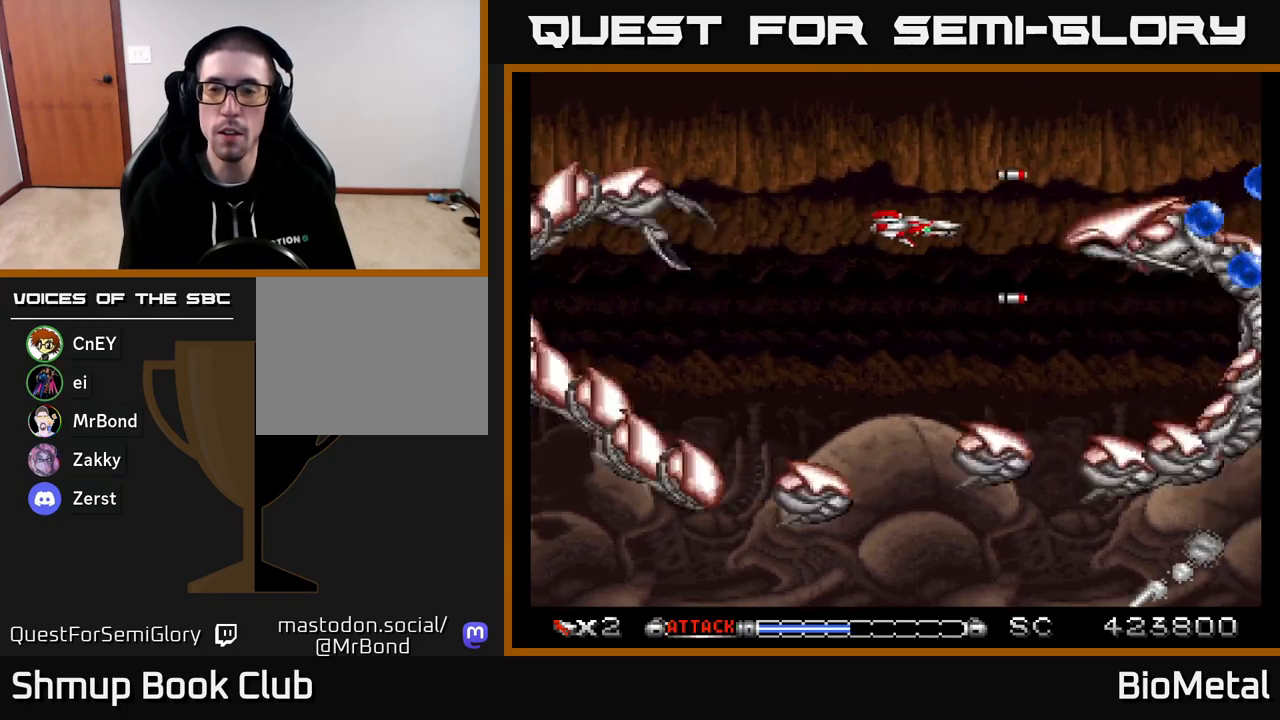
{"buttons": ["A"], "right_stick": "center", "events": []}
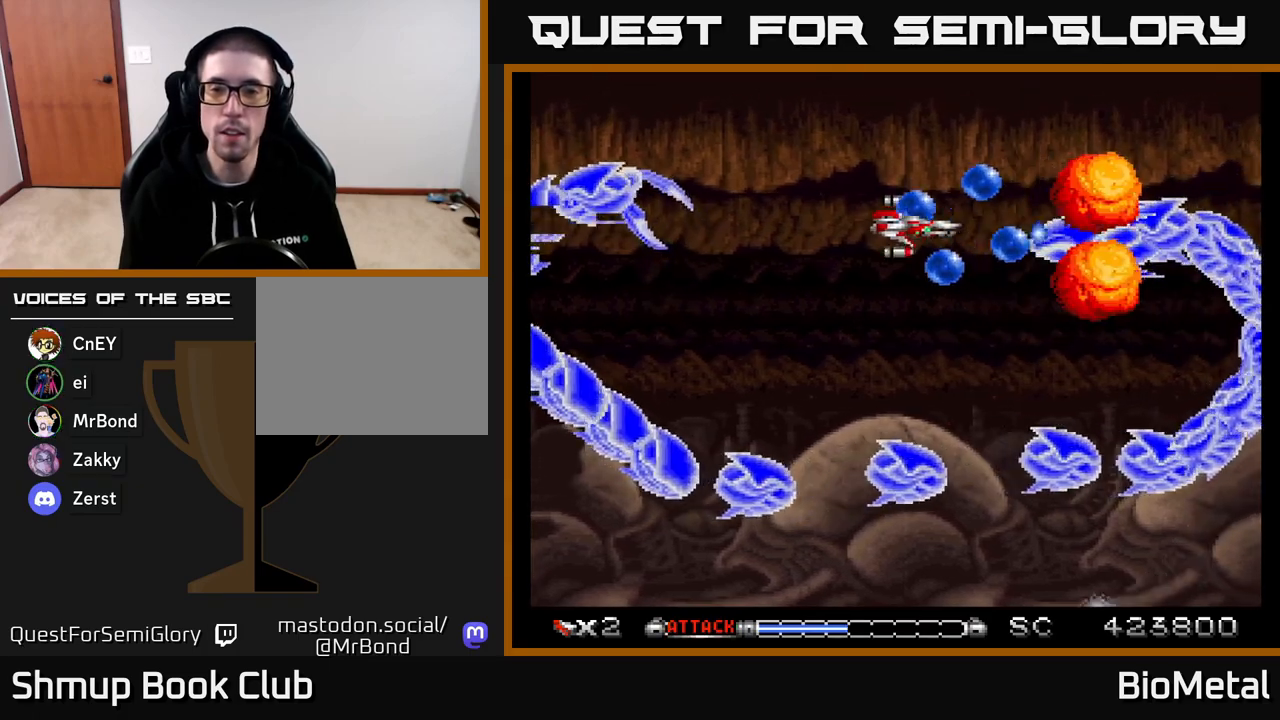
{"buttons": ["A", "DPAD_LEFT"], "right_stick": "center", "events": [[100, "DPAD_DOWN", "down"], [217, "DPAD_LEFT", "down"], [250, "DPAD_DOWN", "up"], [317, "R2", "down"], [433, "R2", "up"]]}
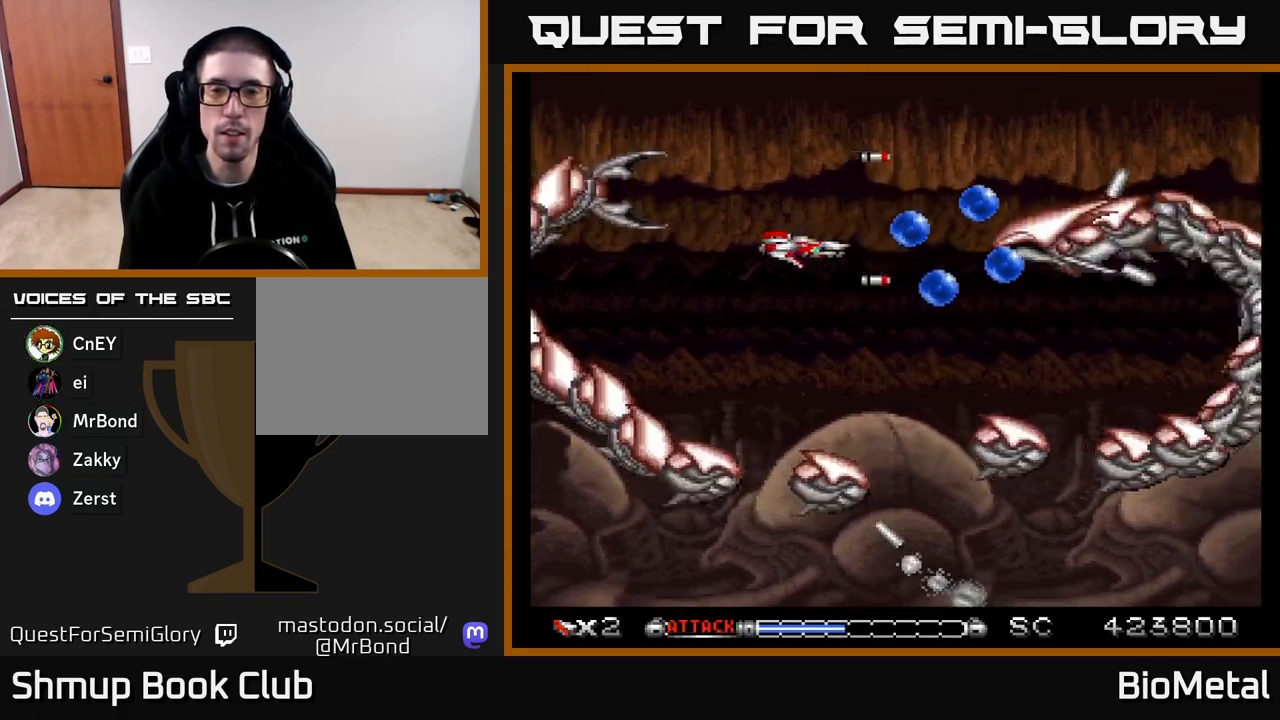
{"buttons": ["A", "DPAD_LEFT"], "right_stick": "center", "events": [[33, "DPAD_LEFT", "up"], [500, "DPAD_LEFT", "down"]]}
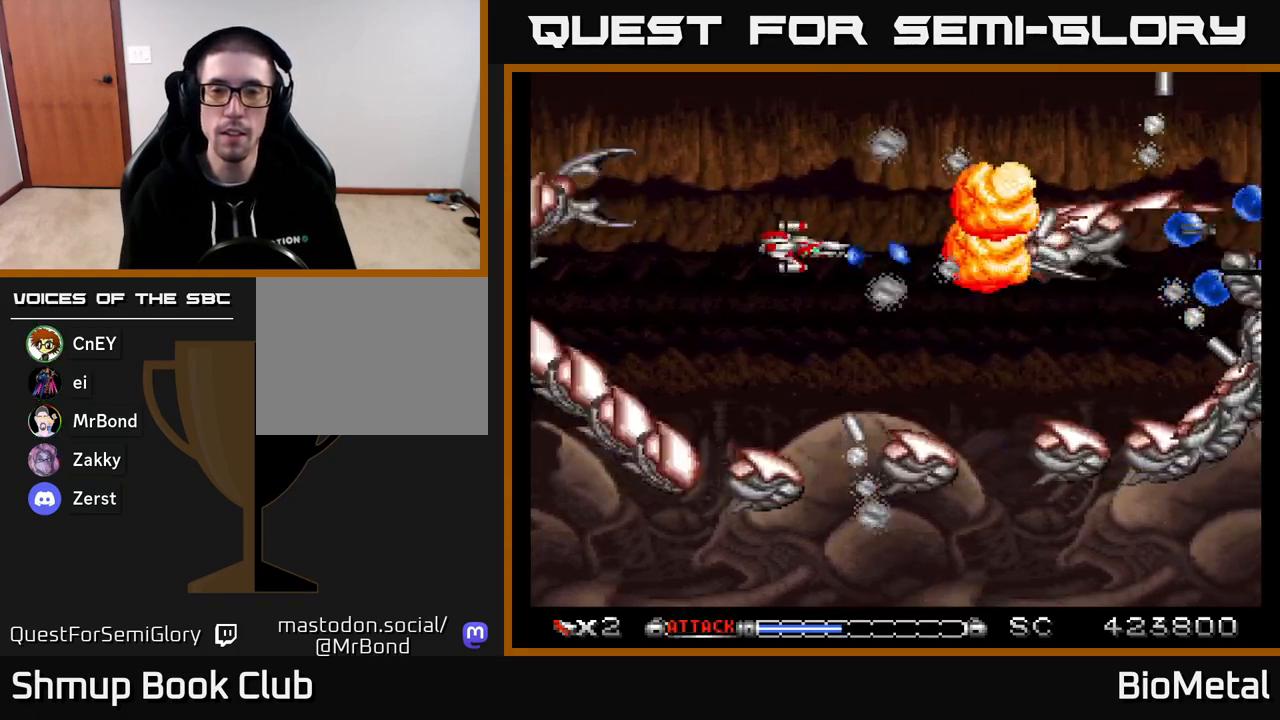
{"buttons": ["A"], "right_stick": "center", "events": [[183, "DPAD_LEFT", "up"], [267, "DPAD_LEFT", "down"], [450, "DPAD_LEFT", "up"]]}
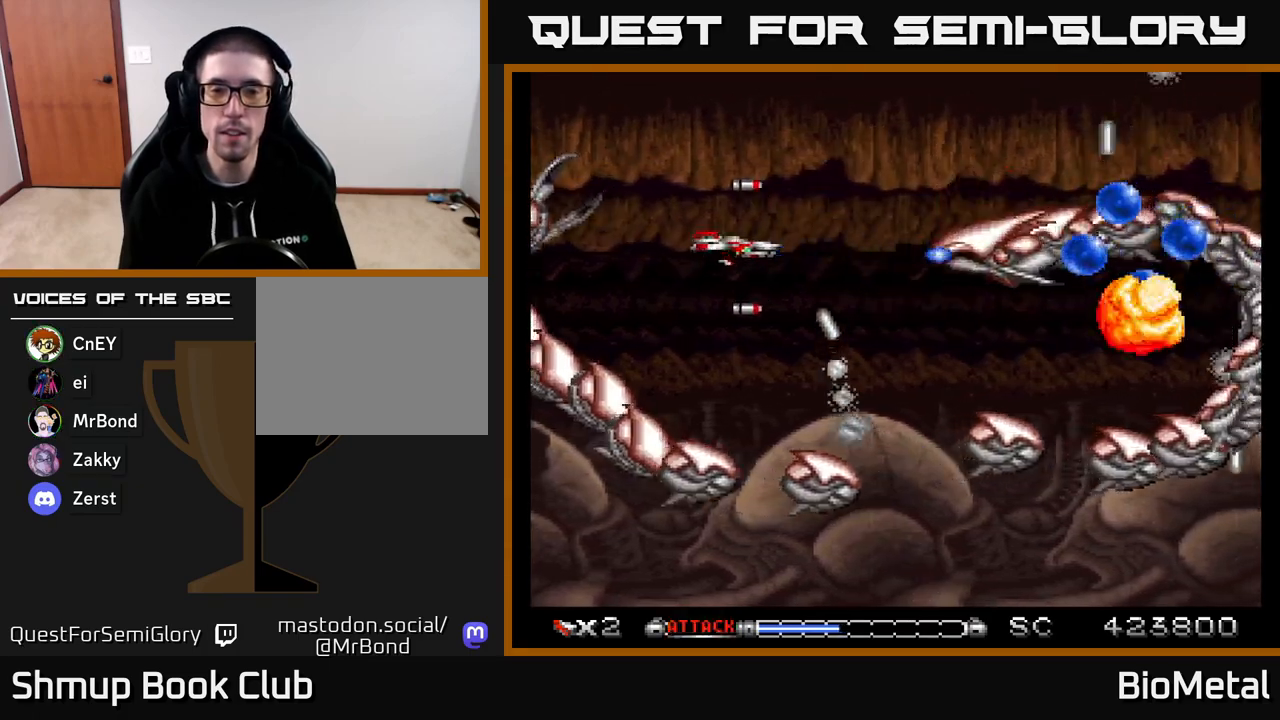
{"buttons": ["A"], "right_stick": "center", "events": [[83, "DPAD_LEFT", "down"], [383, "DPAD_LEFT", "up"]]}
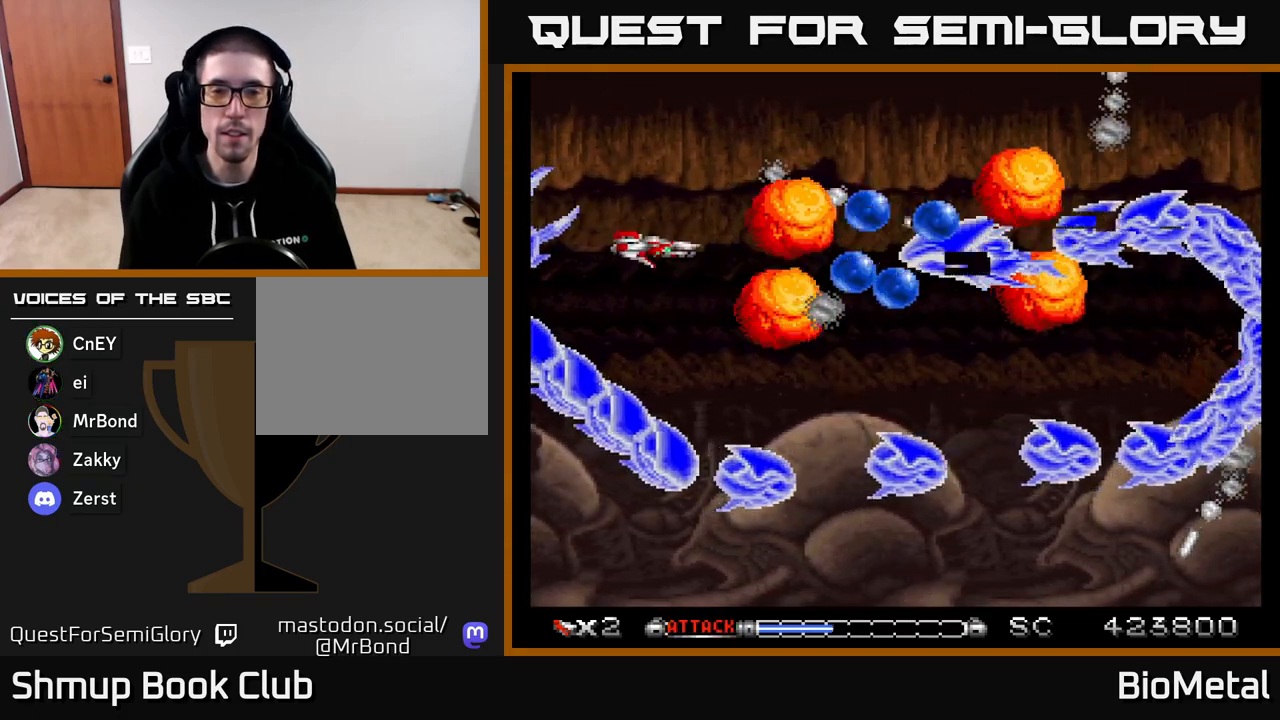
{"buttons": ["A"], "right_stick": "center", "events": [[167, "DPAD_RIGHT", "down"], [483, "DPAD_RIGHT", "up"]]}
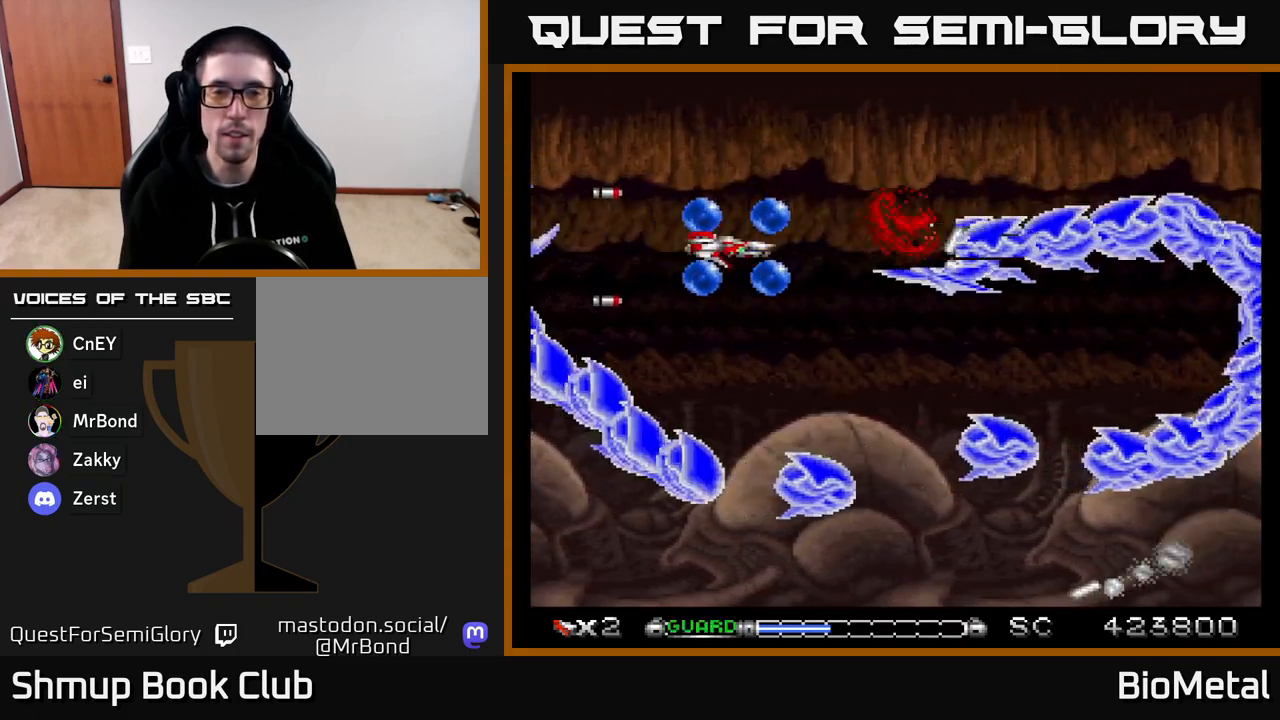
{"buttons": ["A", "DPAD_LEFT"], "right_stick": "center", "events": [[17, "DPAD_LEFT", "down"], [67, "R2", "down"], [183, "R2", "up"], [200, "DPAD_LEFT", "up"], [433, "DPAD_LEFT", "down"]]}
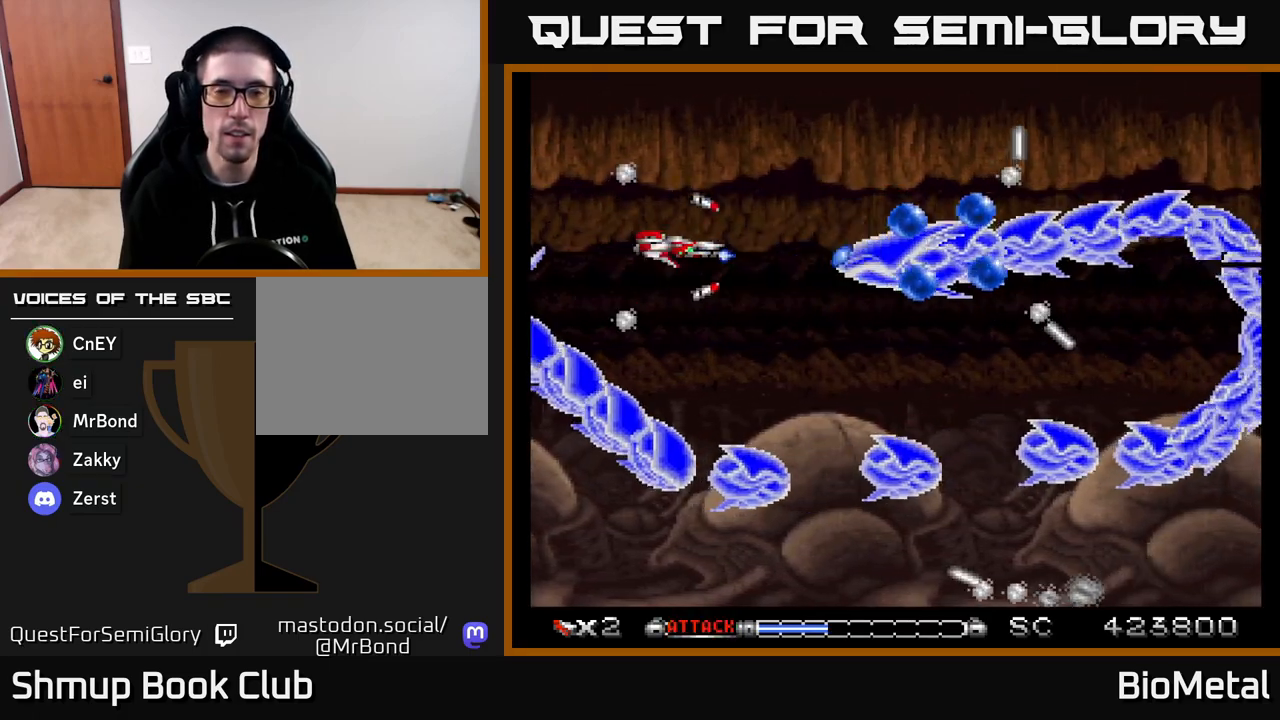
{"buttons": ["A"], "right_stick": "center", "events": [[117, "DPAD_LEFT", "up"], [267, "DPAD_LEFT", "down"], [400, "DPAD_LEFT", "up"]]}
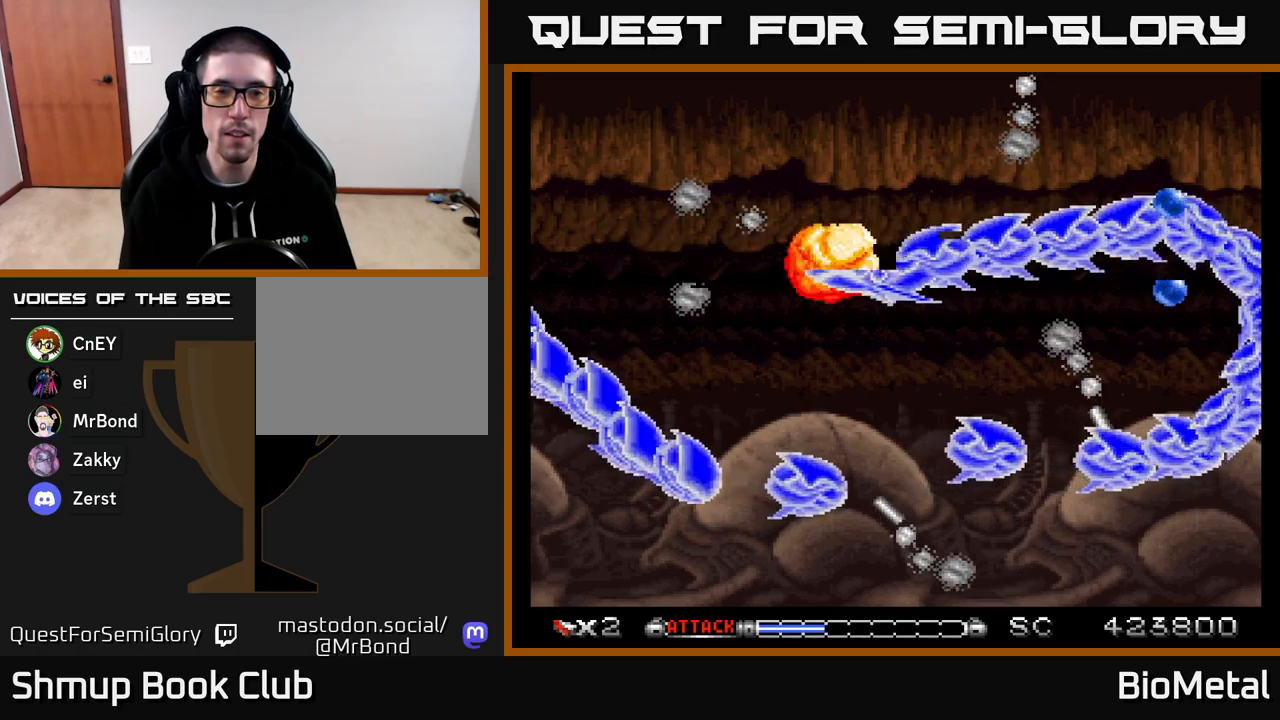
{"buttons": ["A"], "right_stick": "center", "events": [[150, "DPAD_LEFT", "down"], [300, "DPAD_LEFT", "up"]]}
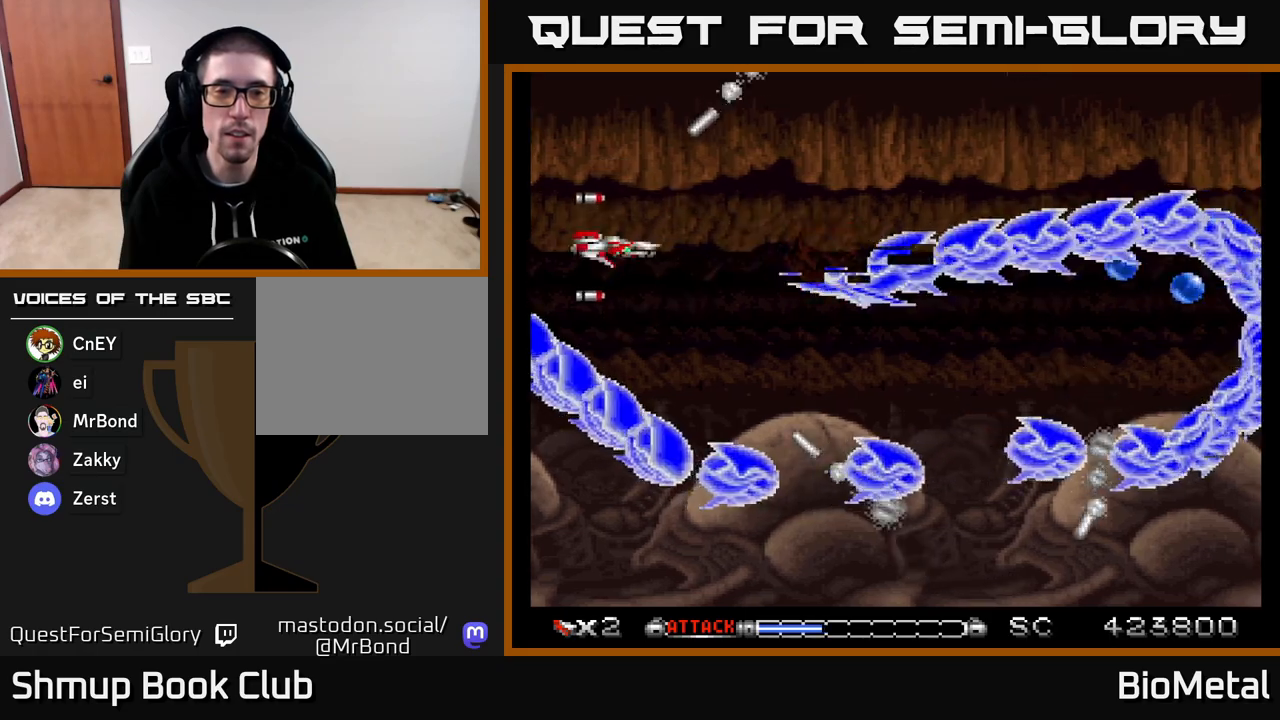
{"buttons": ["A", "DPAD_RIGHT"], "right_stick": "center", "events": [[267, "DPAD_UP", "down"], [283, "DPAD_UP", "up"], [317, "DPAD_RIGHT", "down"], [350, "DPAD_DOWN", "down"], [400, "DPAD_DOWN", "up"]]}
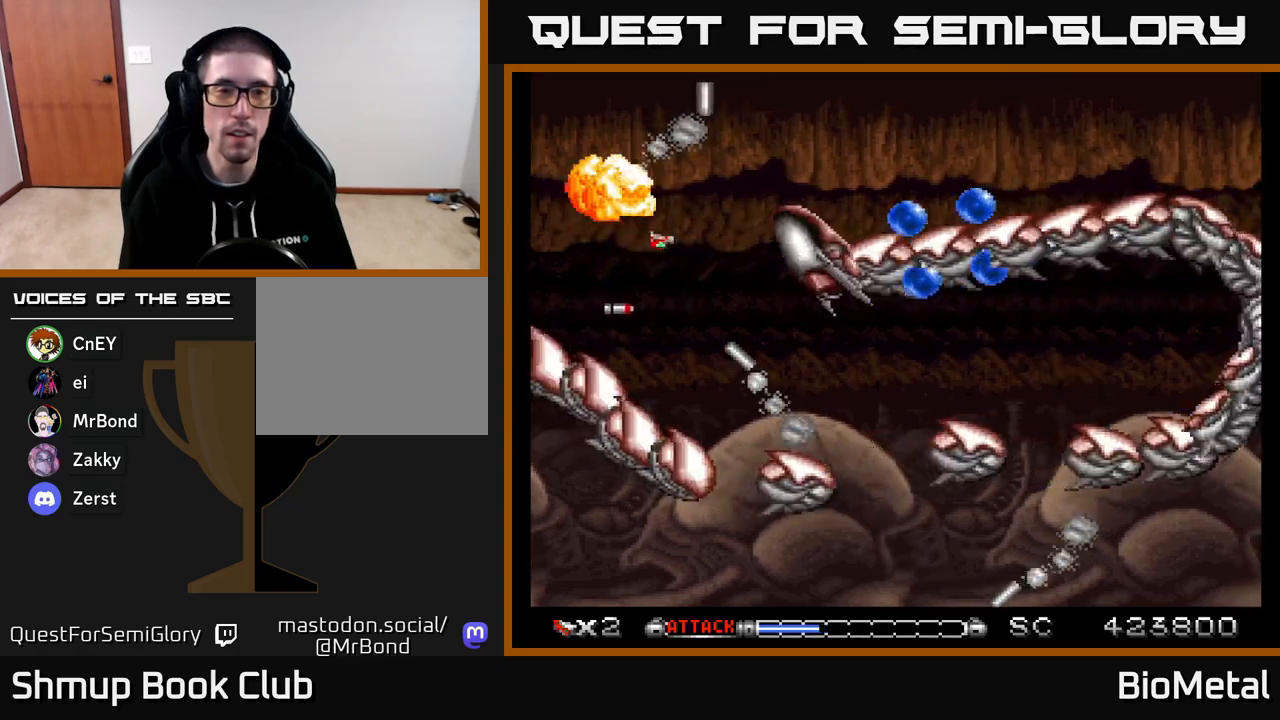
{"buttons": ["A", "DPAD_UP", "DPAD_RIGHT"], "right_stick": "center", "events": [[67, "DPAD_UP", "down"], [167, "DPAD_RIGHT", "up"], [333, "DPAD_RIGHT", "down"], [350, "DPAD_UP", "up"], [500, "DPAD_UP", "down"]]}
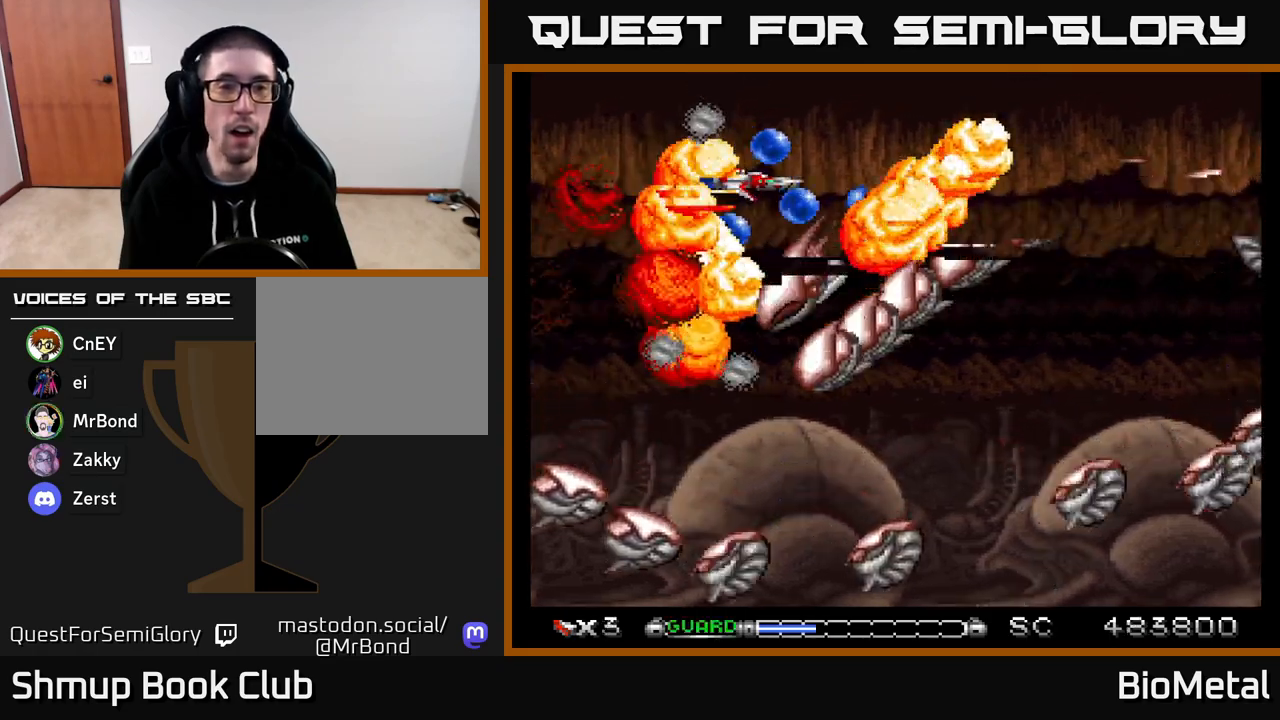
{"buttons": ["A", "DPAD_DOWN", "DPAD_LEFT"], "right_stick": "center", "events": [[33, "DPAD_RIGHT", "up"], [183, "DPAD_UP", "up"], [217, "DPAD_RIGHT", "down"], [267, "DPAD_RIGHT", "up"], [300, "DPAD_LEFT", "down"], [433, "DPAD_LEFT", "up"], [450, "DPAD_DOWN", "down"], [483, "DPAD_LEFT", "down"]]}
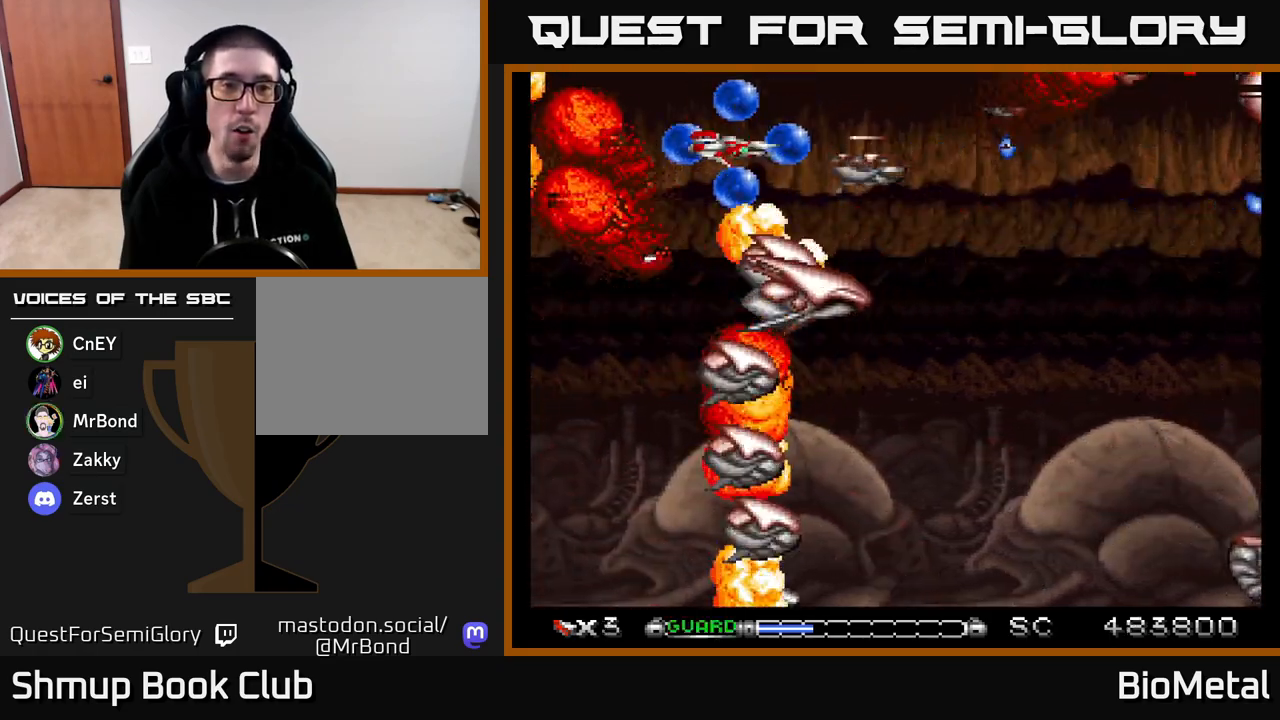
{"buttons": ["A", "DPAD_DOWN", "DPAD_RIGHT"], "right_stick": "center", "events": [[17, "DPAD_DOWN", "up"], [83, "X", "down"], [167, "DPAD_LEFT", "up"], [183, "DPAD_DOWN", "down"], [217, "X", "up"], [383, "DPAD_RIGHT", "down"]]}
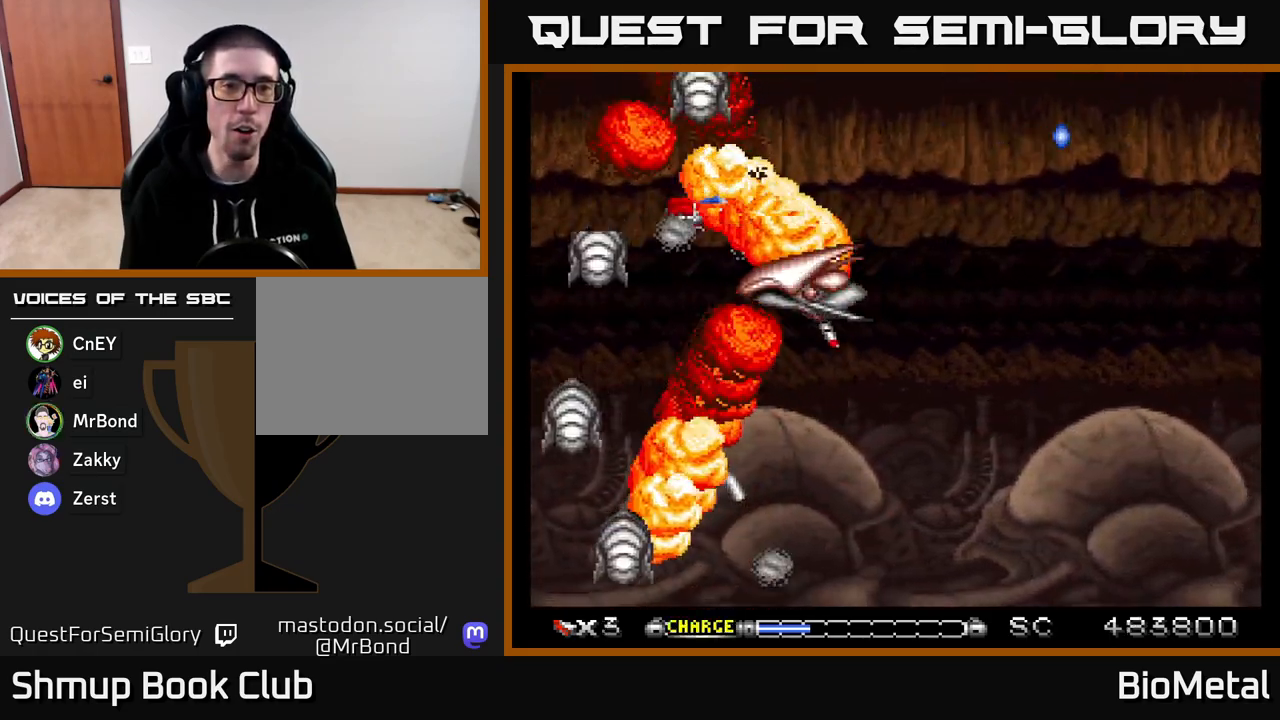
{"buttons": ["A", "DPAD_RIGHT"], "right_stick": "center", "events": [[100, "DPAD_DOWN", "up"], [217, "DPAD_RIGHT", "up"], [217, "DPAD_UP", "down"], [300, "DPAD_RIGHT", "down"], [367, "DPAD_UP", "up"]]}
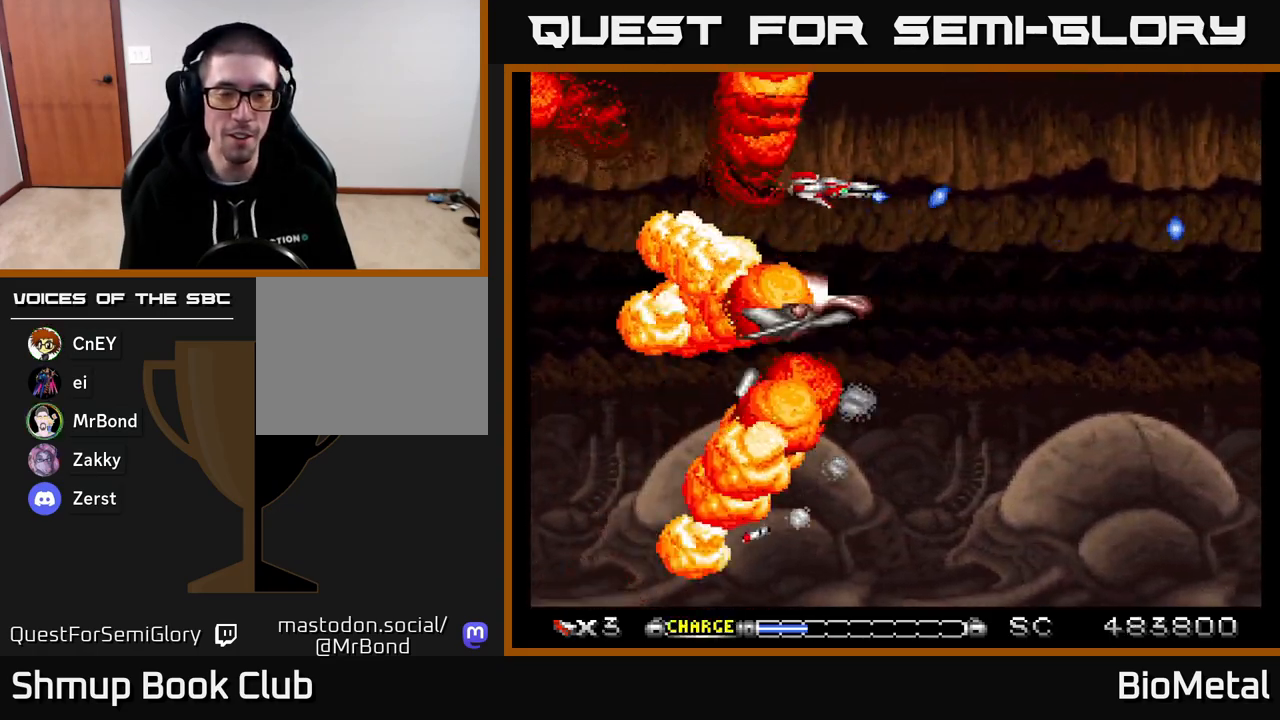
{"buttons": ["A", "DPAD_DOWN", "DPAD_RIGHT"], "right_stick": "center", "events": [[367, "DPAD_DOWN", "down"]]}
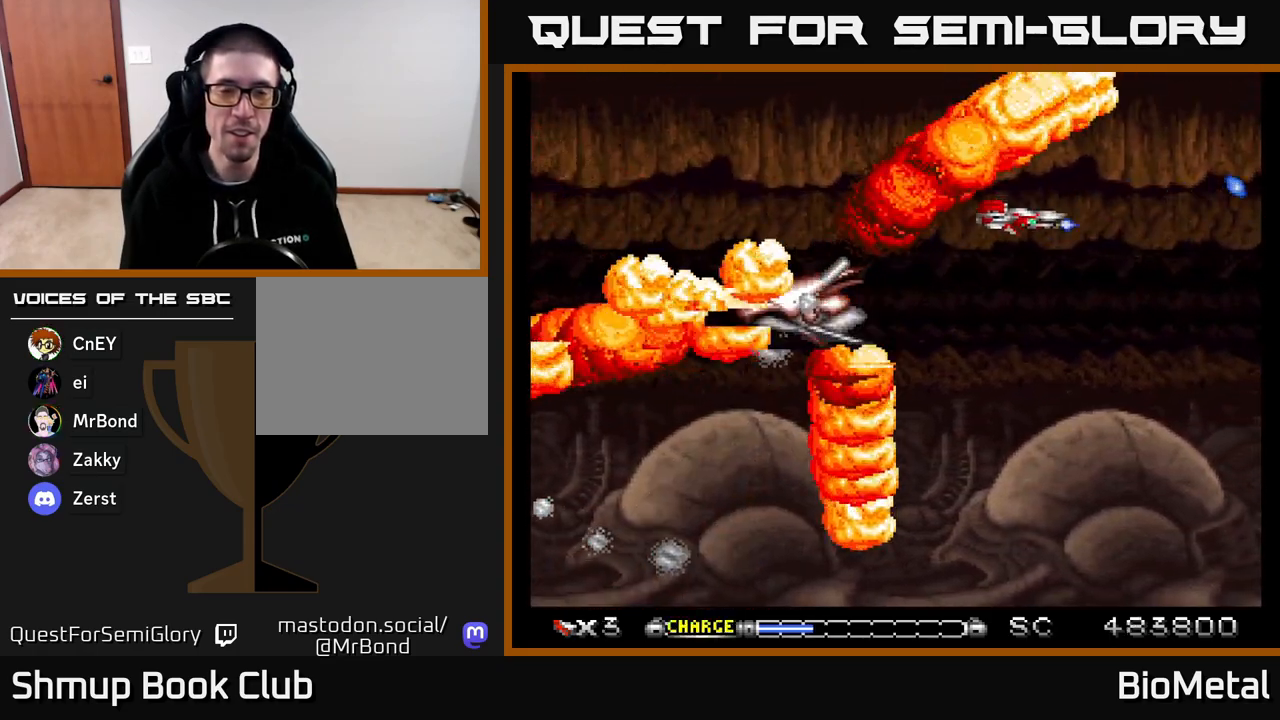
{"buttons": ["A", "DPAD_DOWN"], "right_stick": "center", "events": [[283, "DPAD_RIGHT", "up"]]}
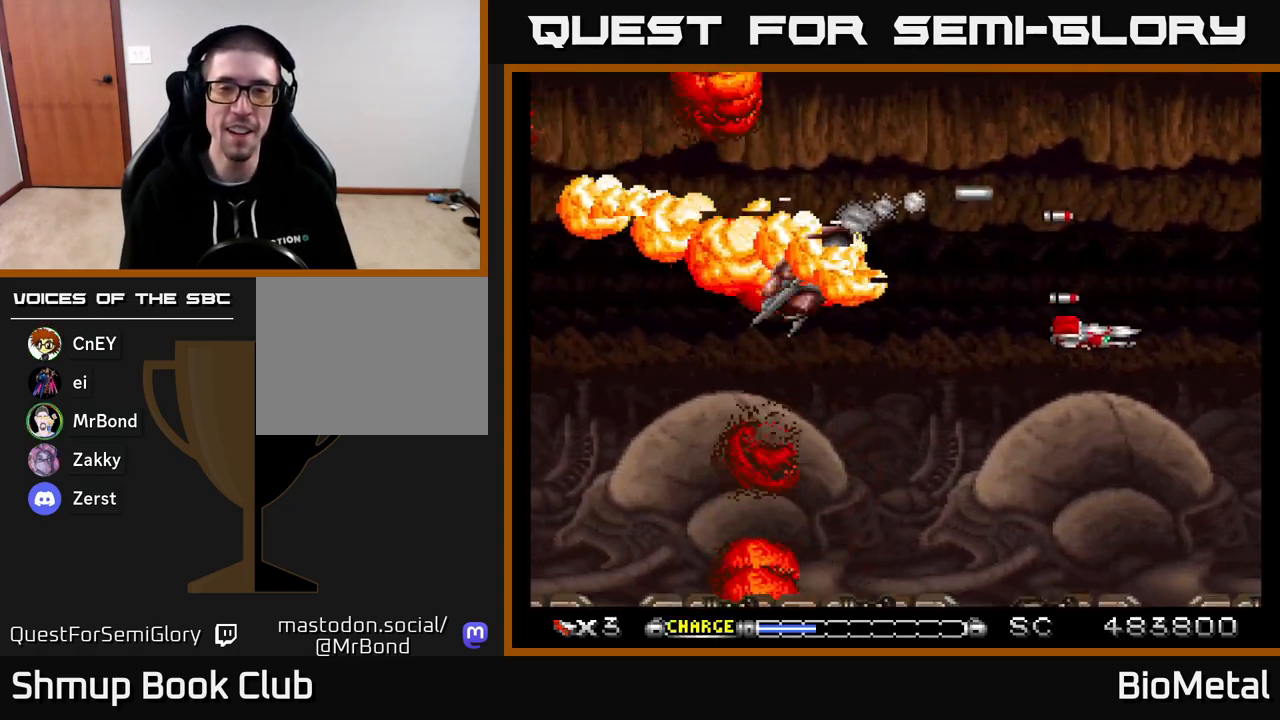
{"buttons": ["A"], "right_stick": "center", "events": [[167, "DPAD_DOWN", "up"]]}
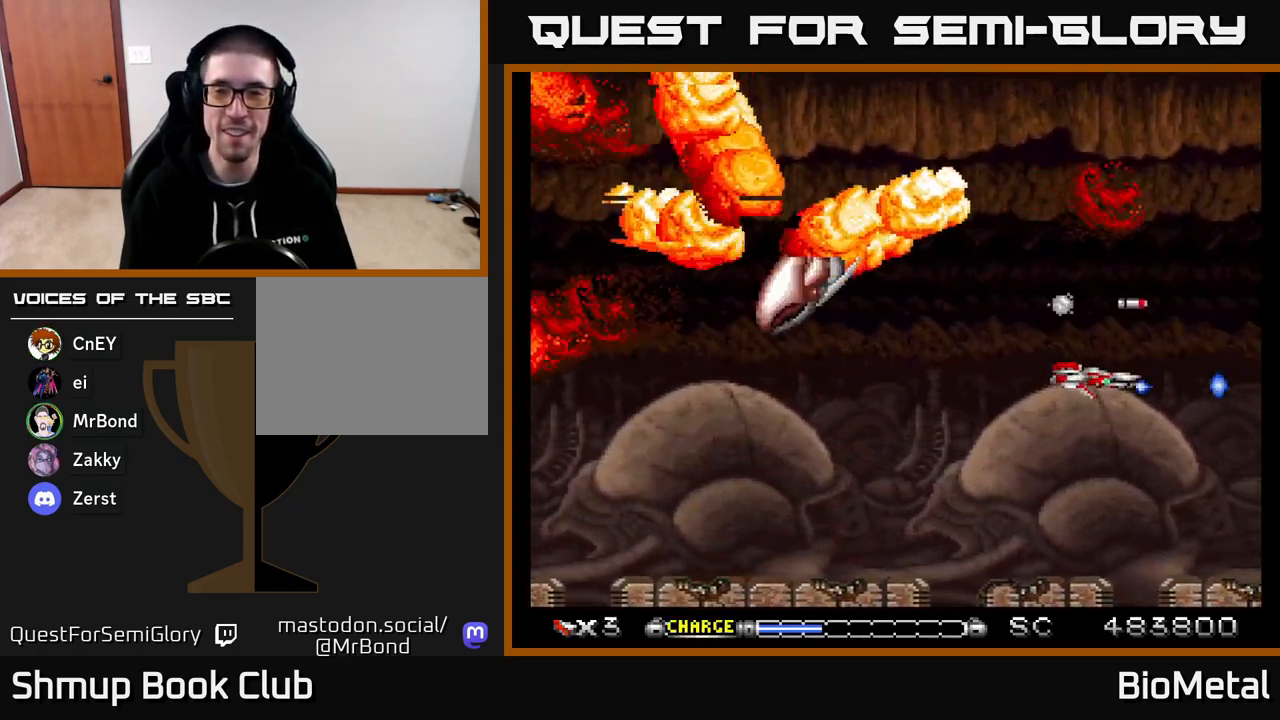
{"buttons": ["A"], "right_stick": "center", "events": []}
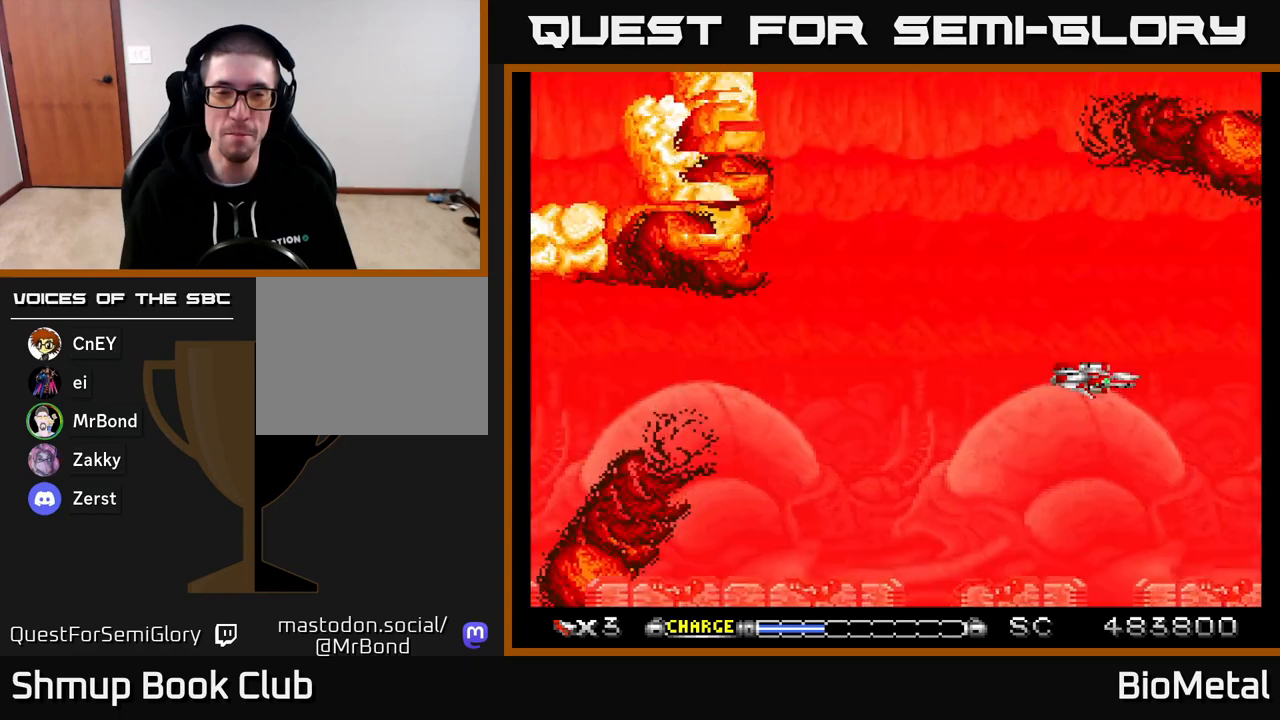
{"buttons": ["A"], "right_stick": "center", "events": []}
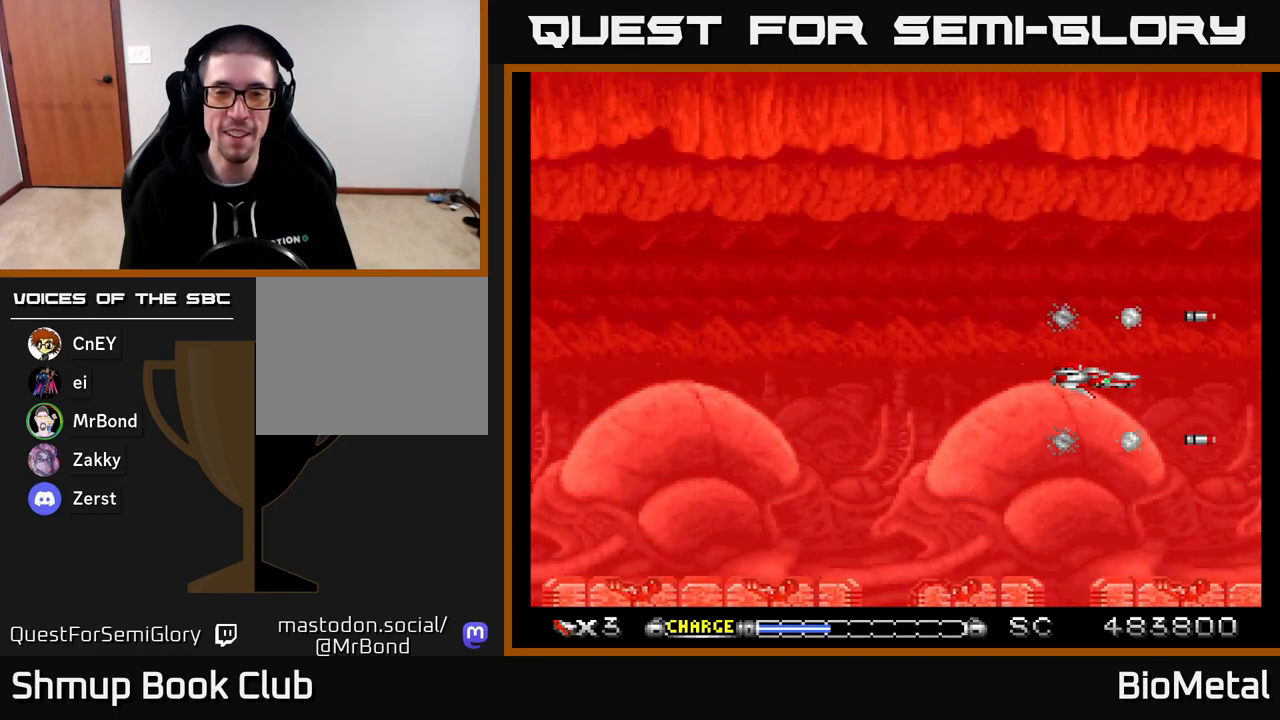
{"buttons": ["DPAD_LEFT"], "right_stick": "center", "events": [[50, "DPAD_LEFT", "down"], [67, "A", "up"]]}
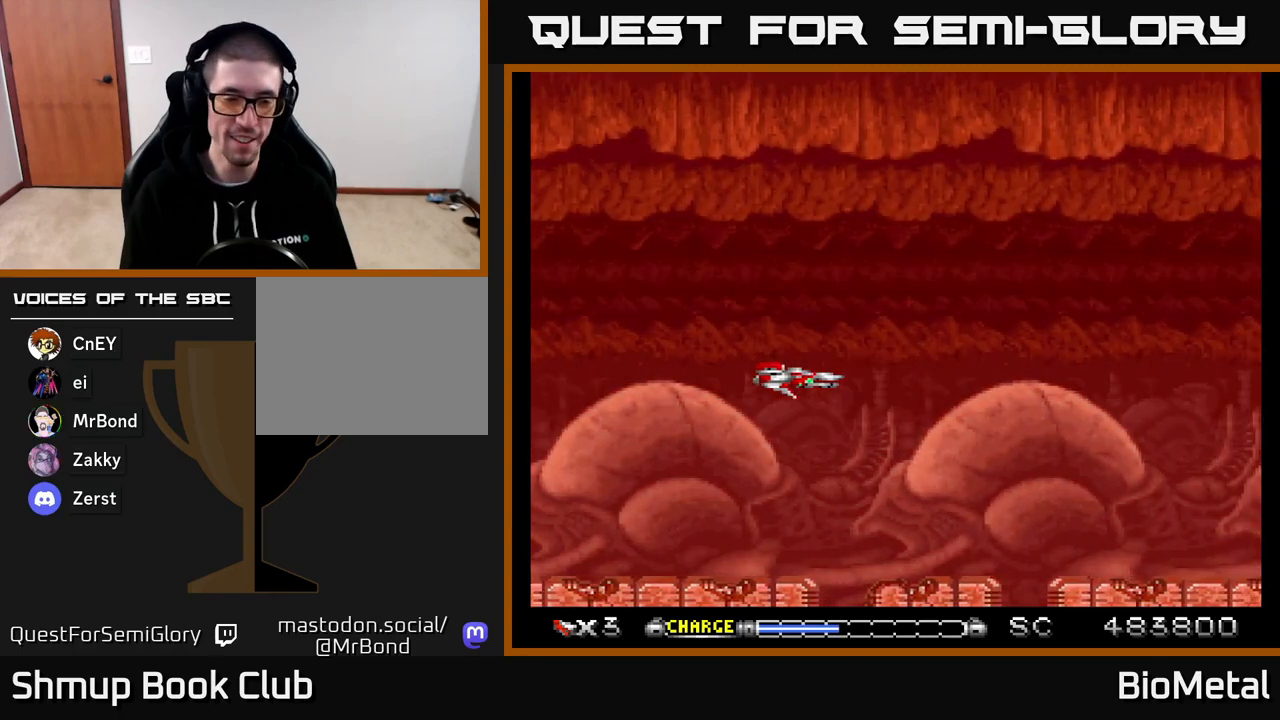
{"buttons": [], "right_stick": "center", "events": [[50, "DPAD_LEFT", "up"]]}